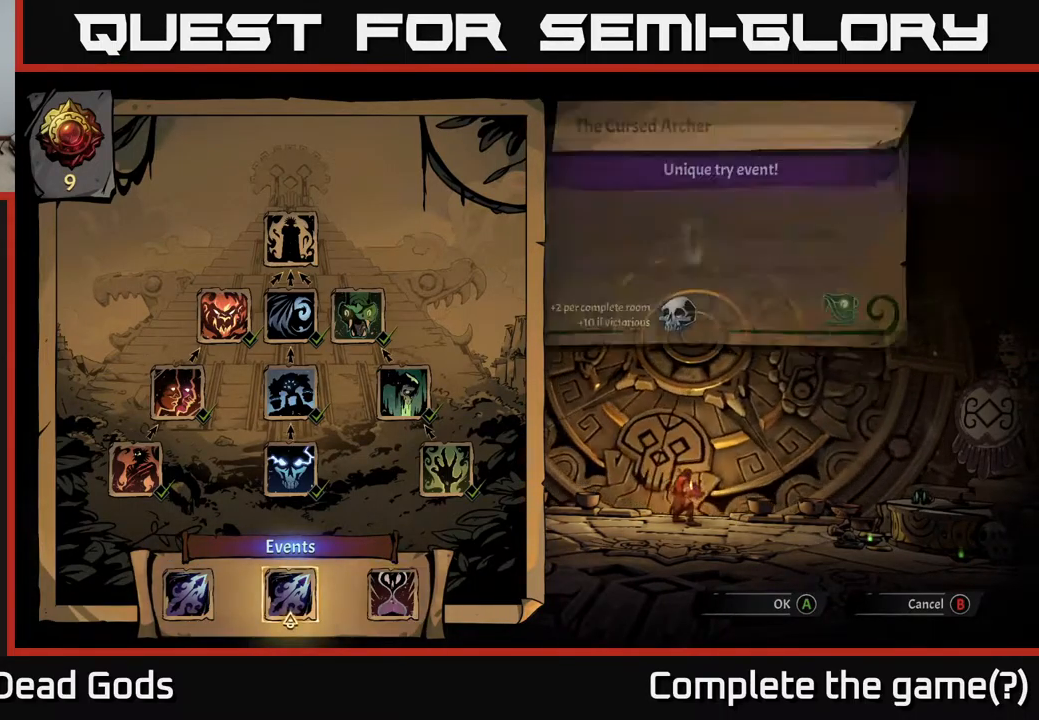
Gameplay with a controller (Xbox layout); each line is a JSON object with the inputs held at the frame after it. "events" lists button and stick changes between this image and that frame as [ms after this image, input, new state], when the widget could be followed in between.
{"buttons": [], "left_stick": "center", "right_stick": "center", "events": [[50, "DPAD_LEFT", "down"], [133, "DPAD_LEFT", "up"]]}
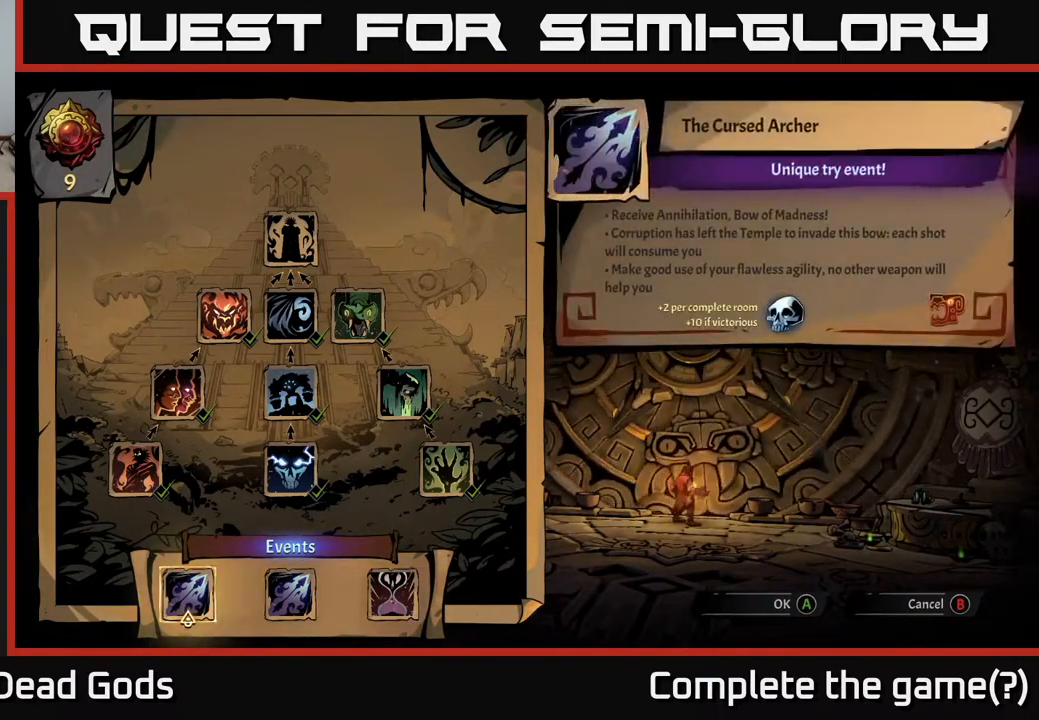
{"buttons": [], "left_stick": "center", "right_stick": "center", "events": []}
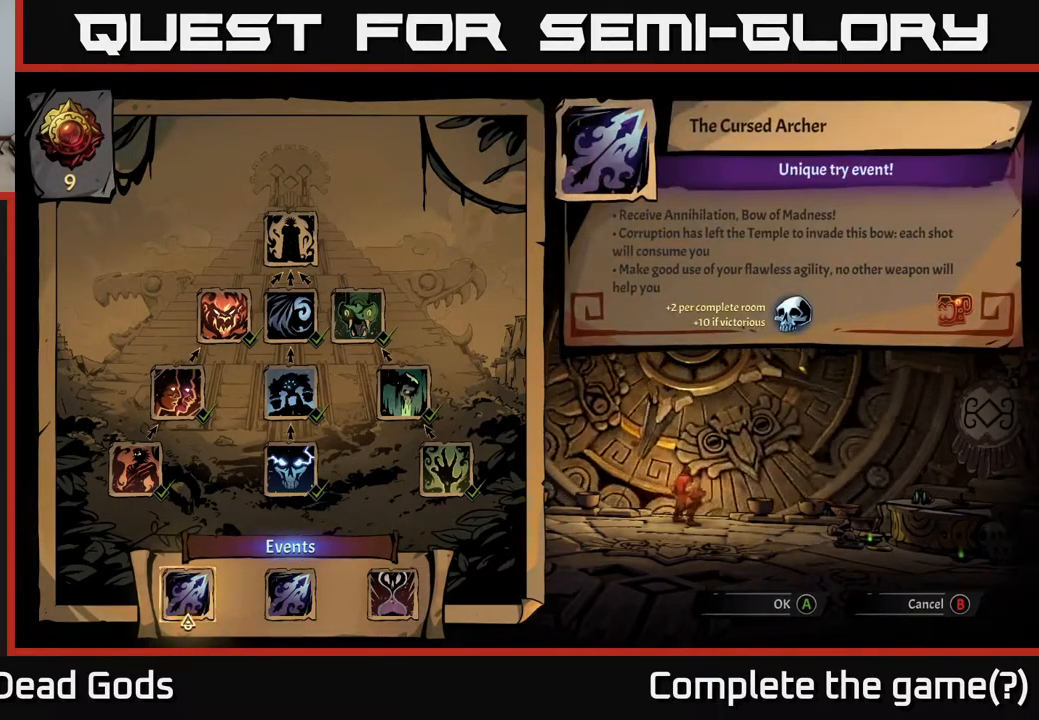
{"buttons": [], "left_stick": "center", "right_stick": "center", "events": []}
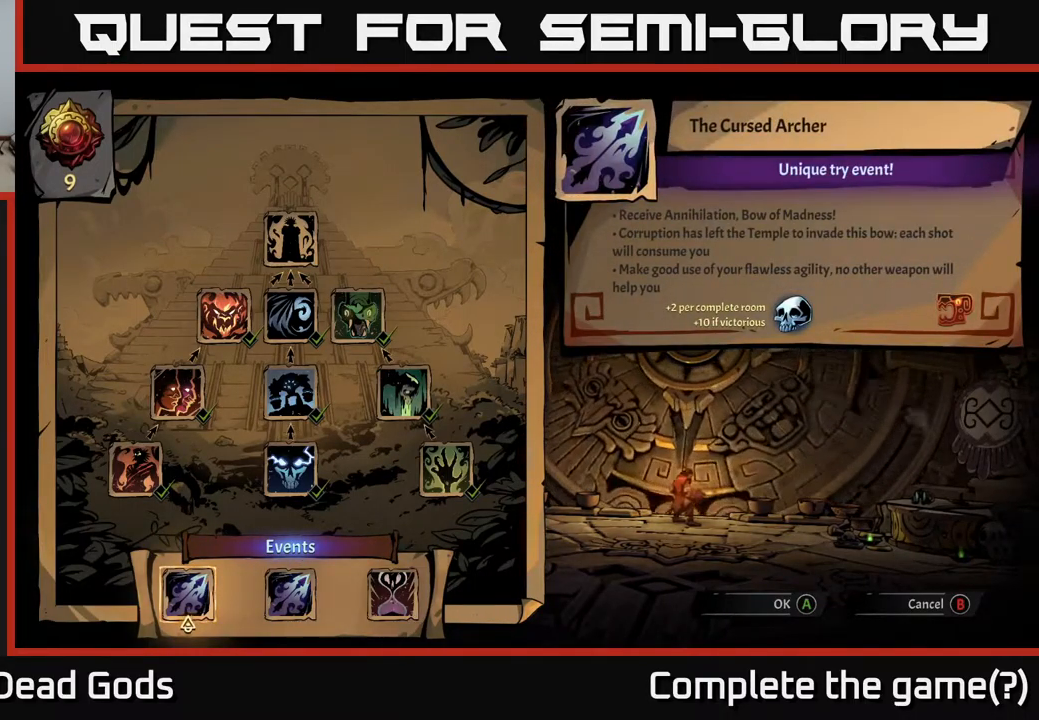
{"buttons": [], "left_stick": "center", "right_stick": "center", "events": [[133, "DPAD_RIGHT", "down"], [233, "DPAD_RIGHT", "up"], [317, "DPAD_LEFT", "down"], [450, "DPAD_LEFT", "up"]]}
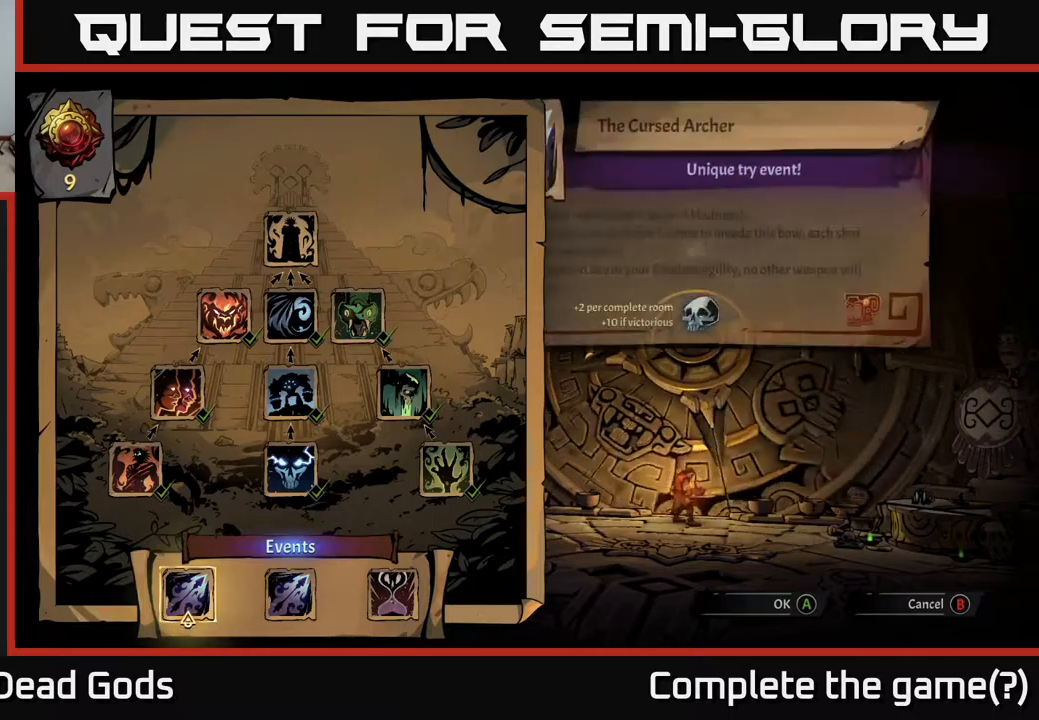
{"buttons": [], "left_stick": "center", "right_stick": "center", "events": [[167, "DPAD_UP", "down"], [267, "DPAD_UP", "up"], [417, "DPAD_UP", "down"], [500, "DPAD_UP", "up"]]}
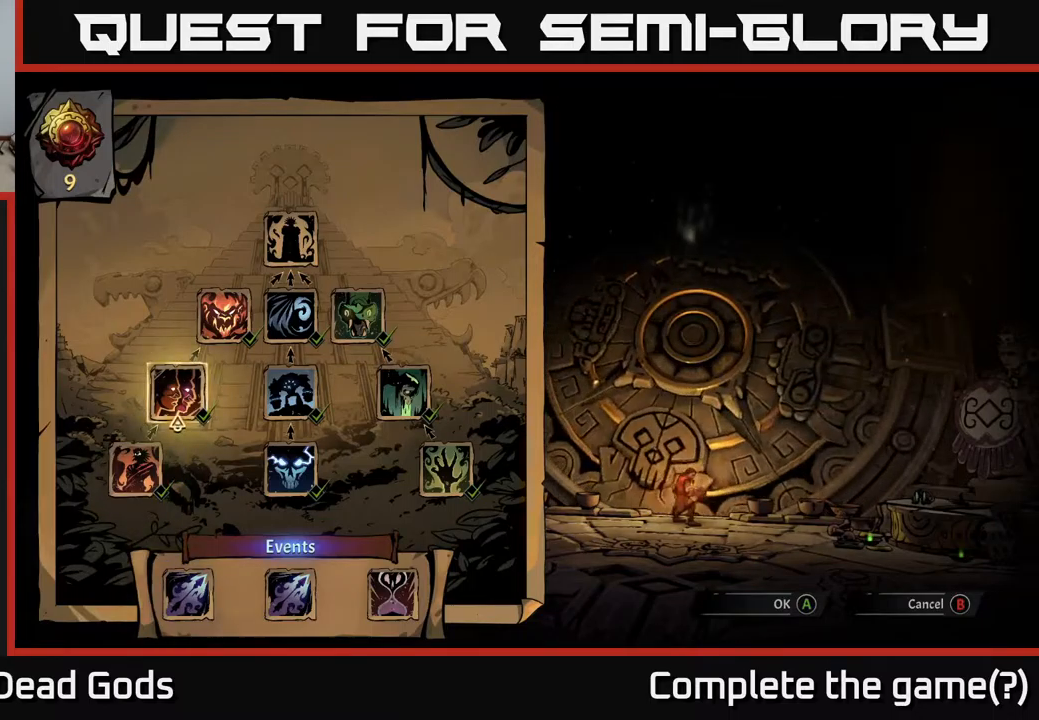
{"buttons": [], "left_stick": "center", "right_stick": "center", "events": [[84, "DPAD_UP", "down"], [150, "DPAD_UP", "up"], [234, "DPAD_UP", "down"], [334, "DPAD_UP", "up"]]}
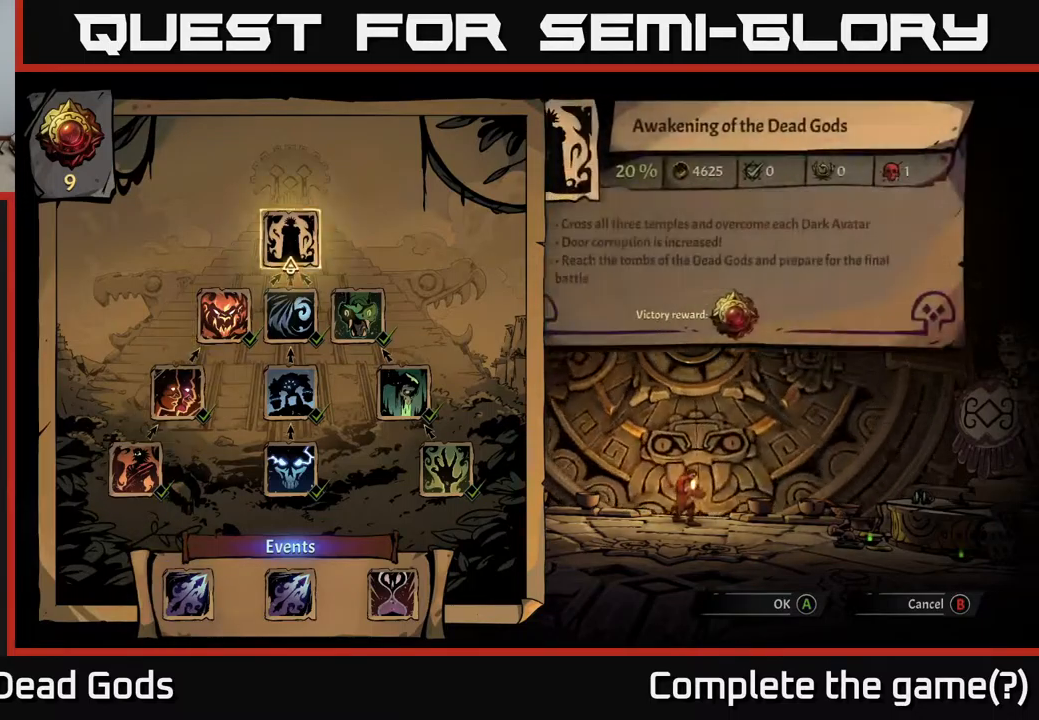
{"buttons": [], "left_stick": "center", "right_stick": "center", "events": [[400, "DPAD_DOWN", "down"], [484, "DPAD_DOWN", "up"]]}
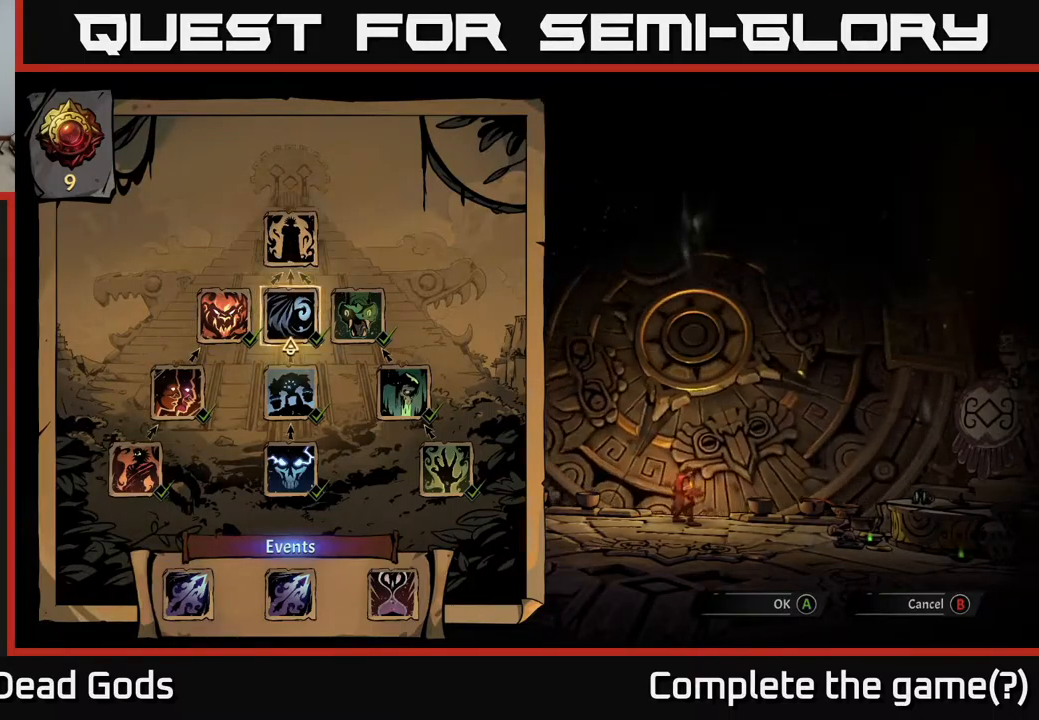
{"buttons": [], "left_stick": "center", "right_stick": "center", "events": [[67, "DPAD_DOWN", "down"], [150, "DPAD_DOWN", "up"], [234, "DPAD_DOWN", "down"], [317, "DPAD_DOWN", "up"], [400, "DPAD_DOWN", "down"], [500, "DPAD_DOWN", "up"]]}
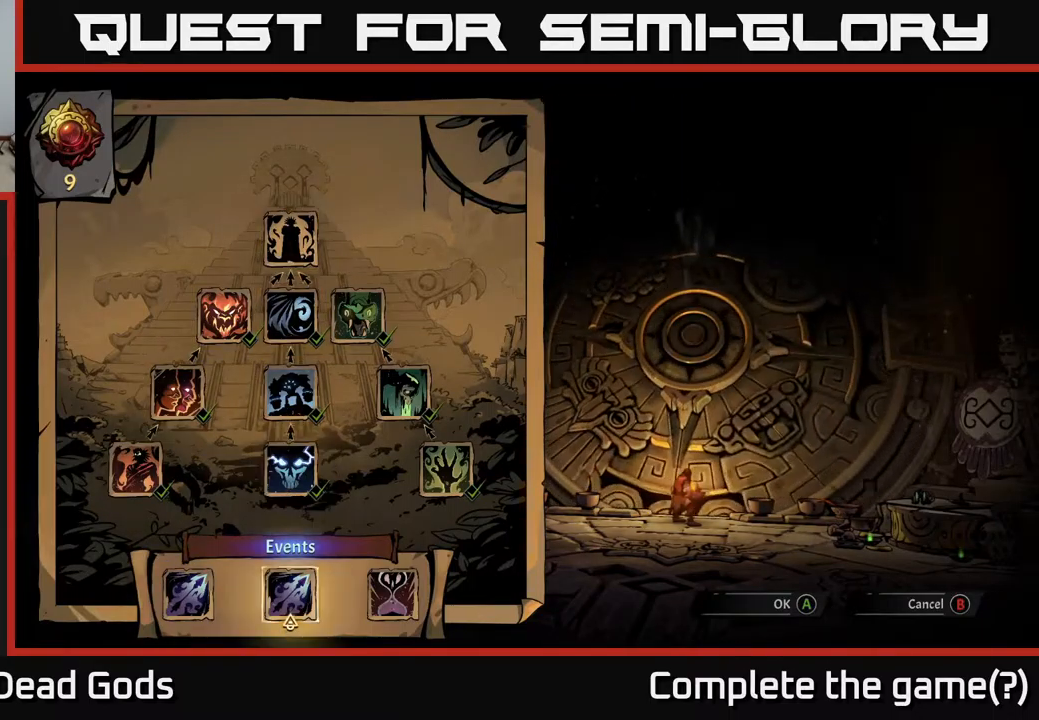
{"buttons": [], "left_stick": "center", "right_stick": "center", "events": [[267, "DPAD_LEFT", "down"], [367, "DPAD_LEFT", "up"]]}
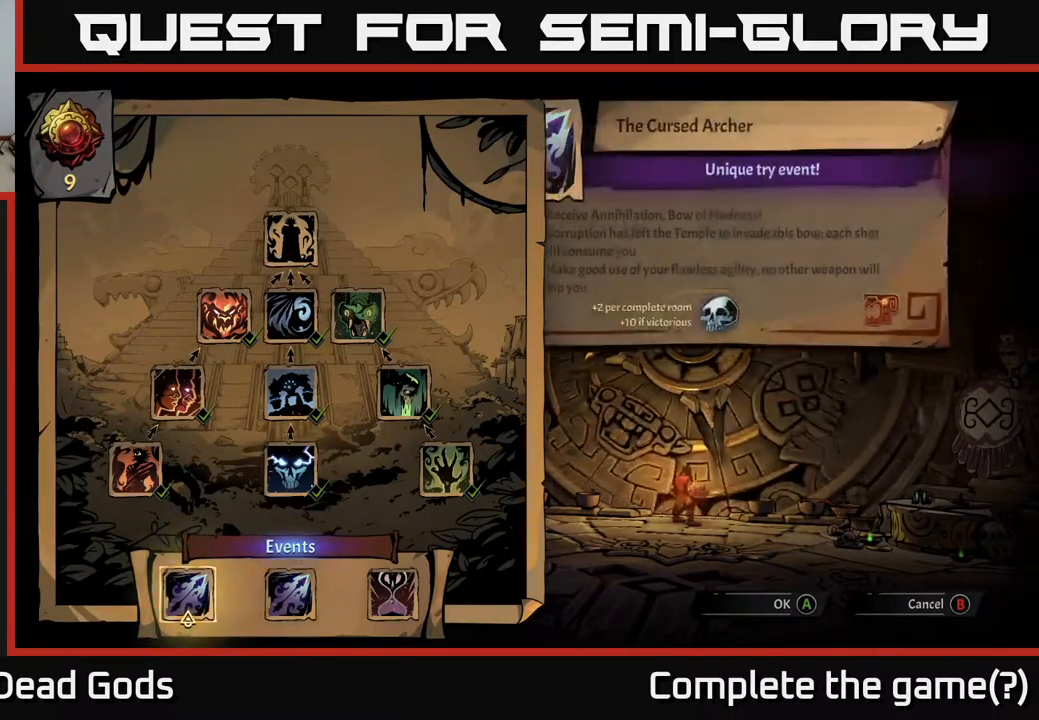
{"buttons": [], "left_stick": "center", "right_stick": "center", "events": []}
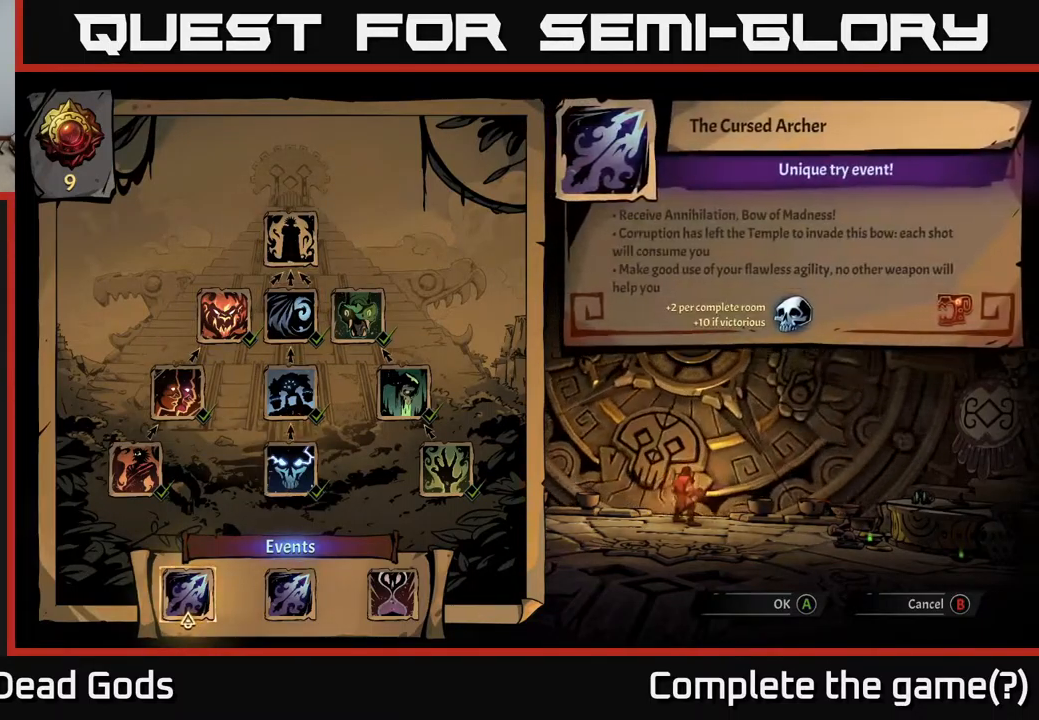
{"buttons": [], "left_stick": "center", "right_stick": "center", "events": [[384, "A", "down"], [450, "A", "up"]]}
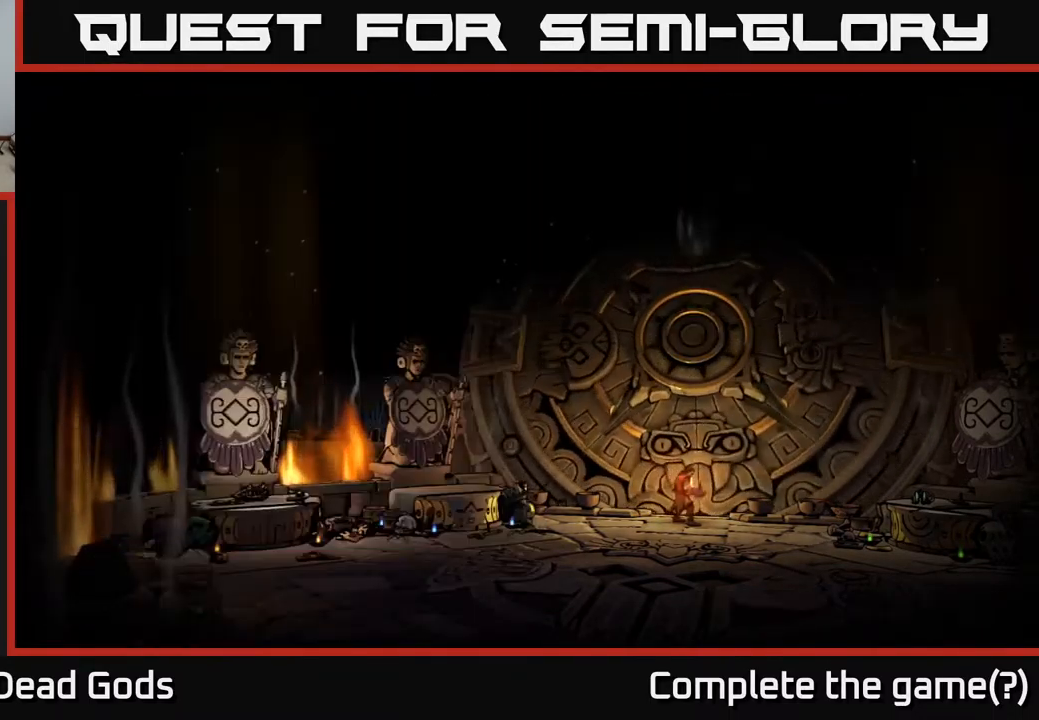
{"buttons": [], "left_stick": "center", "right_stick": "center", "events": []}
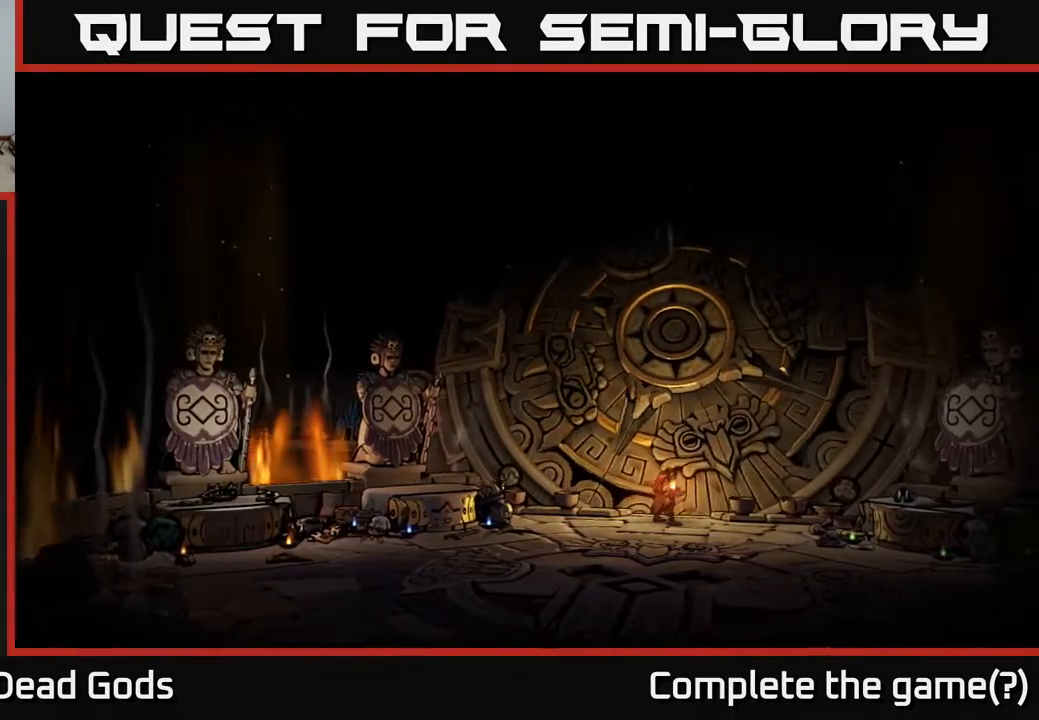
{"buttons": [], "left_stick": "center", "right_stick": "center", "events": []}
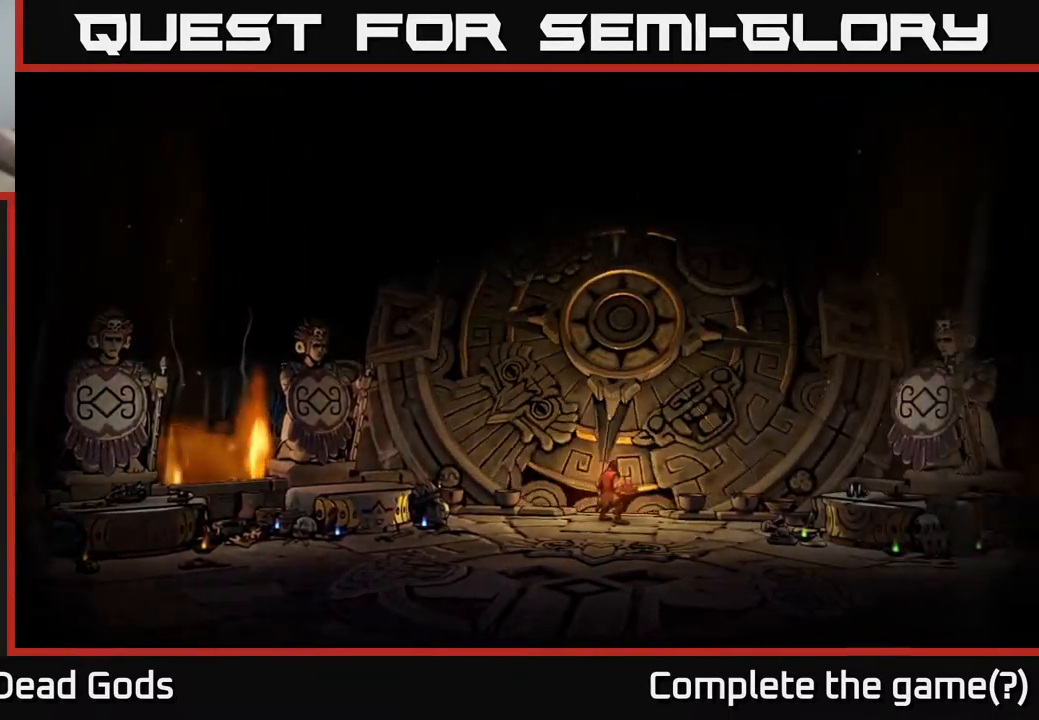
{"buttons": [], "left_stick": "center", "right_stick": "center", "events": []}
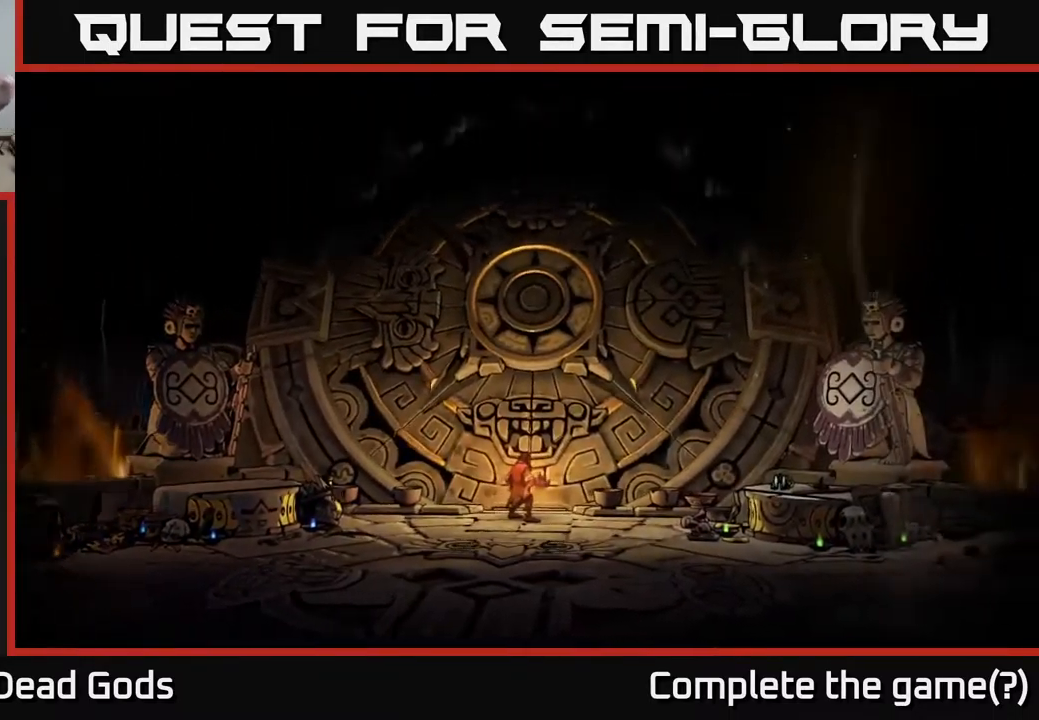
{"buttons": [], "left_stick": "center", "right_stick": "center", "events": []}
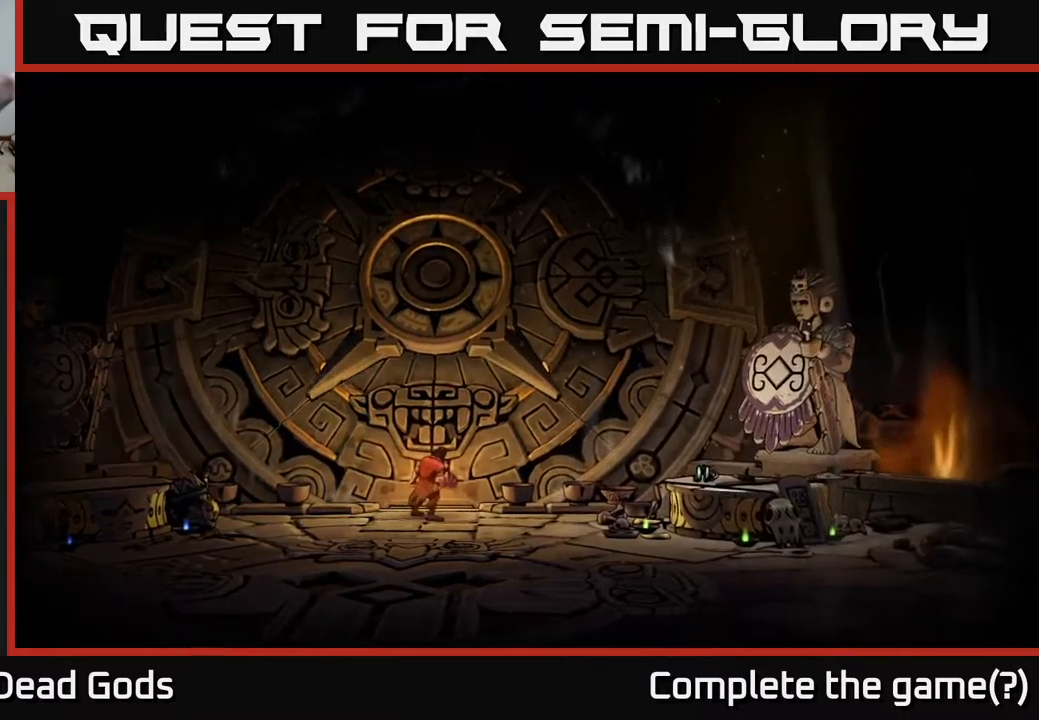
{"buttons": [], "left_stick": "center", "right_stick": "center", "events": []}
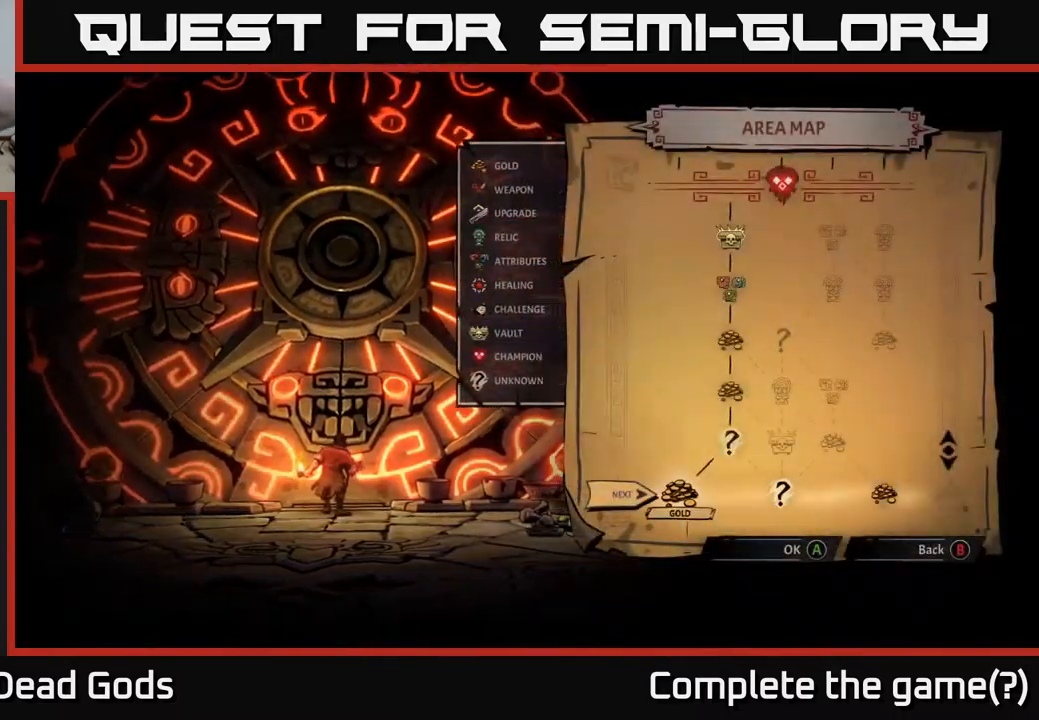
{"buttons": [], "left_stick": "center", "right_stick": "center", "events": []}
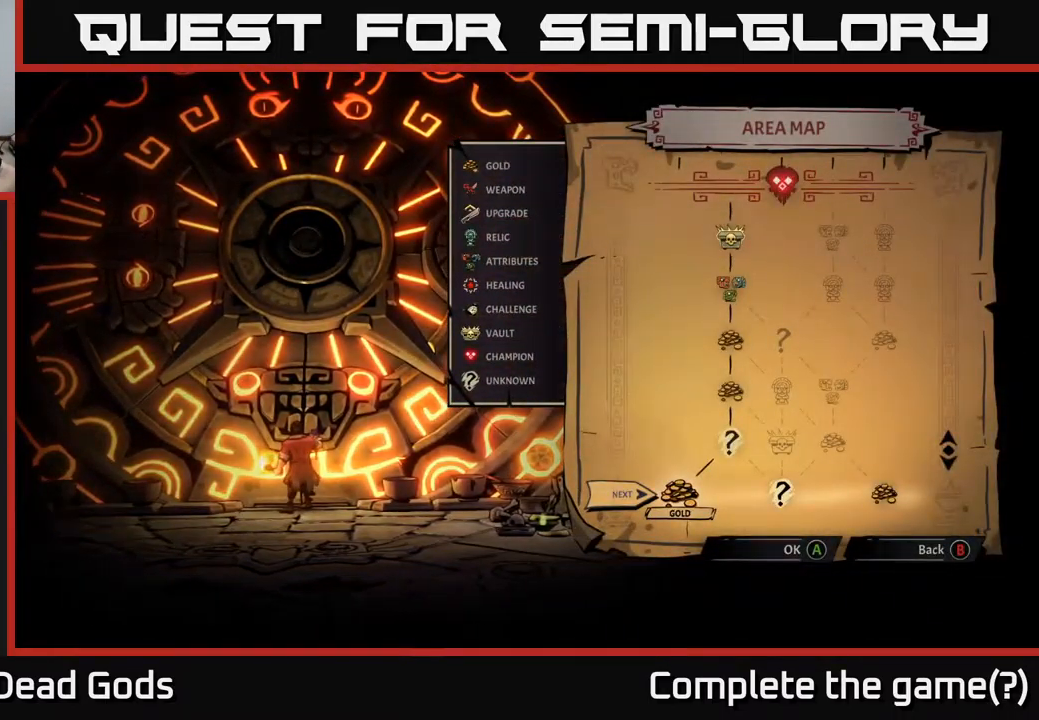
{"buttons": [], "left_stick": "center", "right_stick": "center", "events": []}
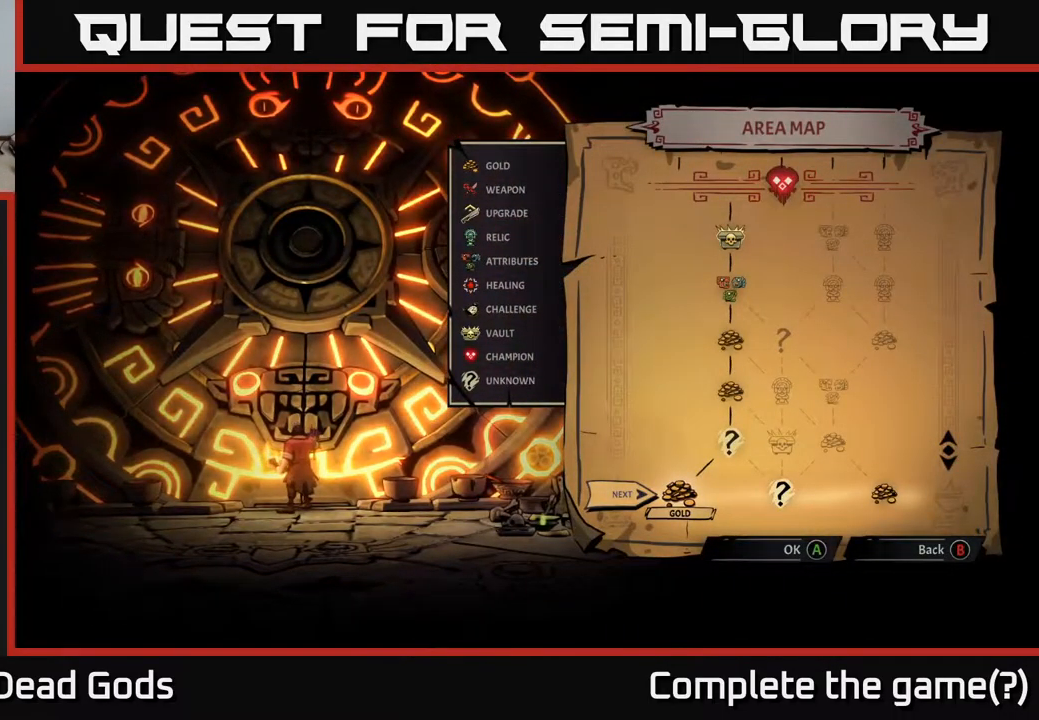
{"buttons": [], "left_stick": "center", "right_stick": "center", "events": [[334, "DPAD_RIGHT", "down"], [467, "DPAD_RIGHT", "up"]]}
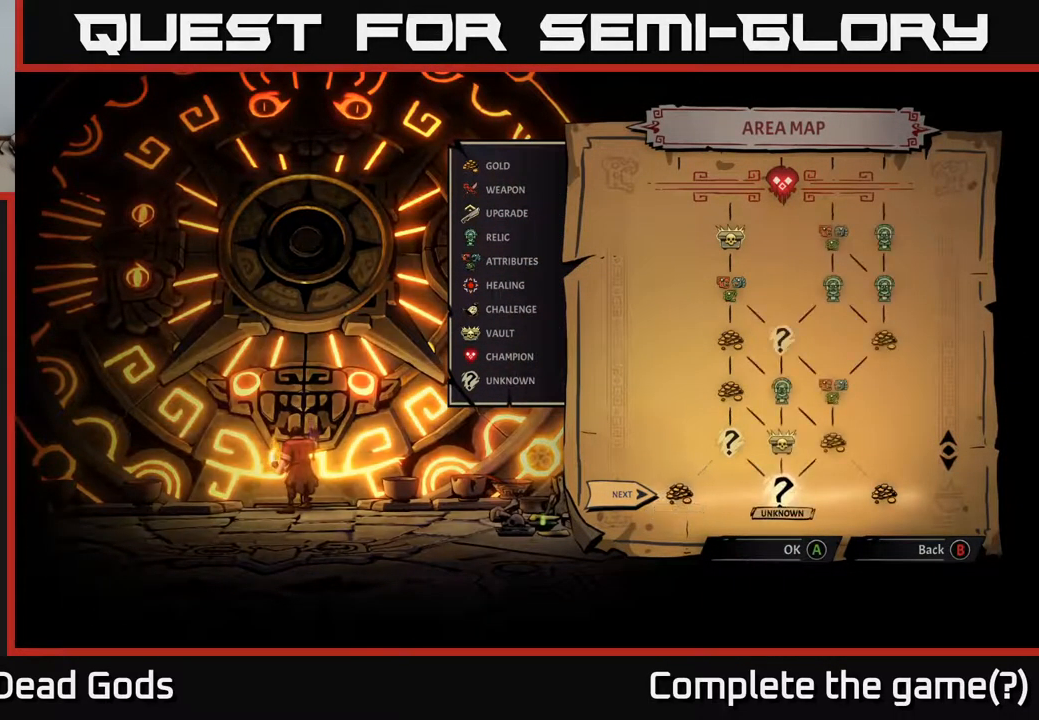
{"buttons": [], "left_stick": "center", "right_stick": "center", "events": [[67, "DPAD_RIGHT", "down"], [200, "DPAD_RIGHT", "up"]]}
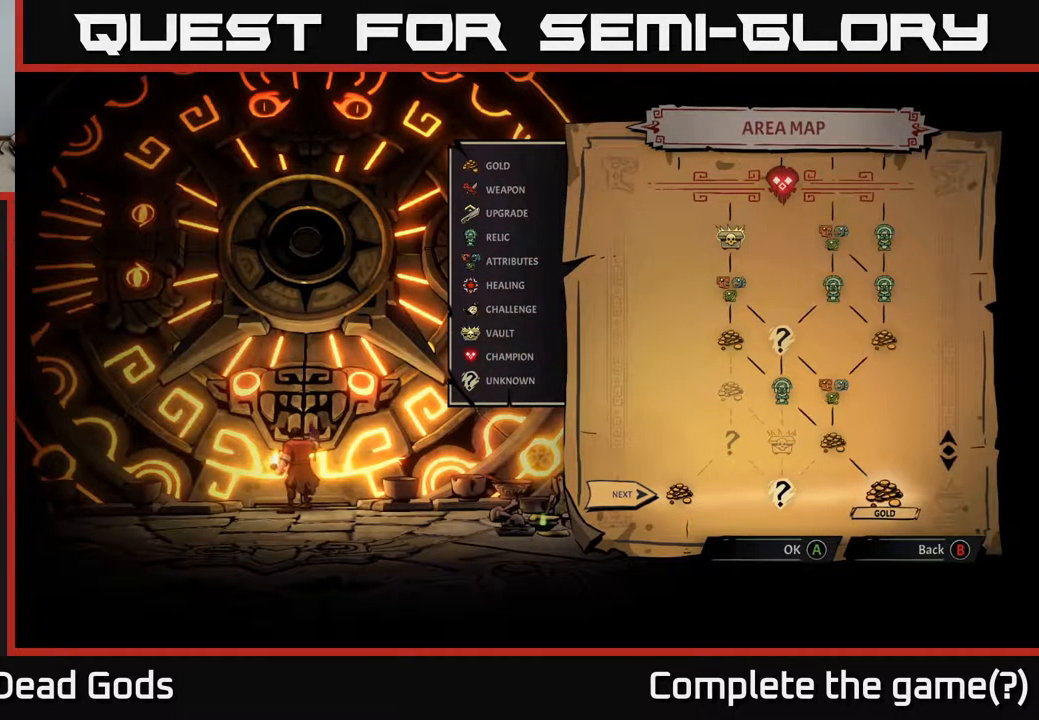
{"buttons": [], "left_stick": "center", "right_stick": "center", "events": [[384, "DPAD_LEFT", "down"], [484, "DPAD_LEFT", "up"]]}
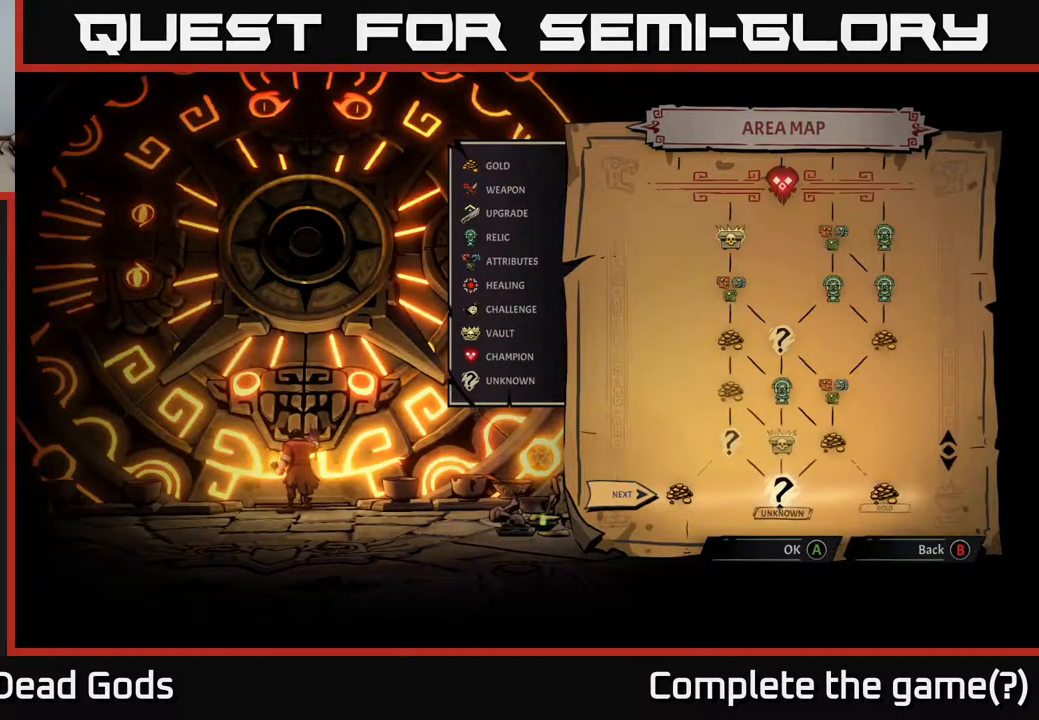
{"buttons": [], "left_stick": "center", "right_stick": "center", "events": []}
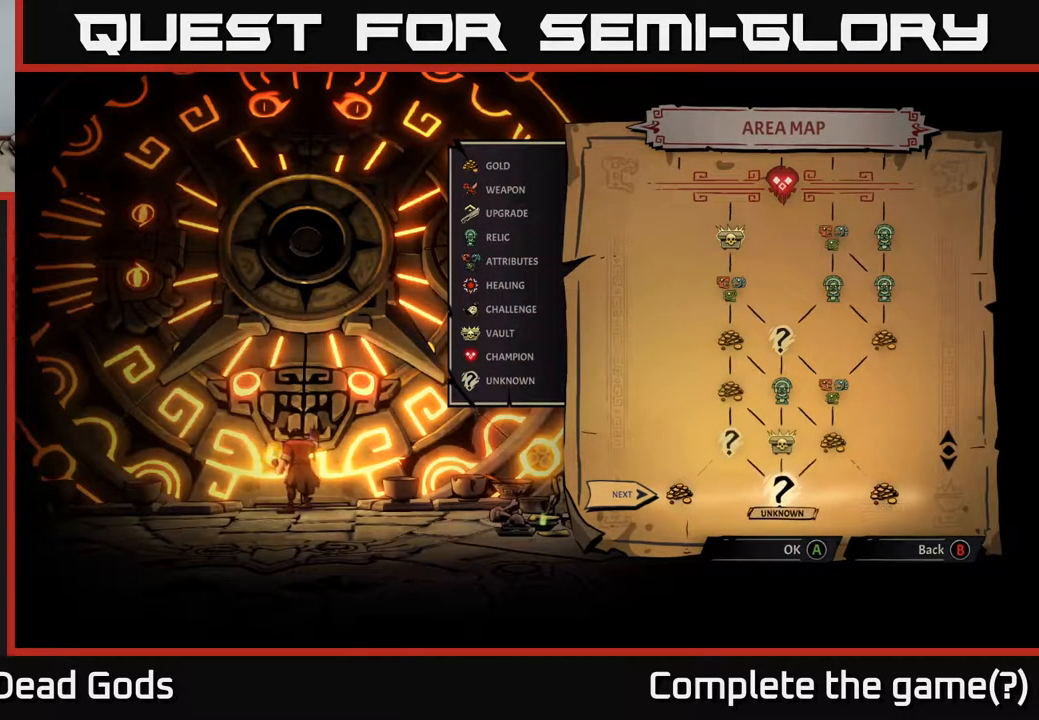
{"buttons": [], "left_stick": "center", "right_stick": "center", "events": []}
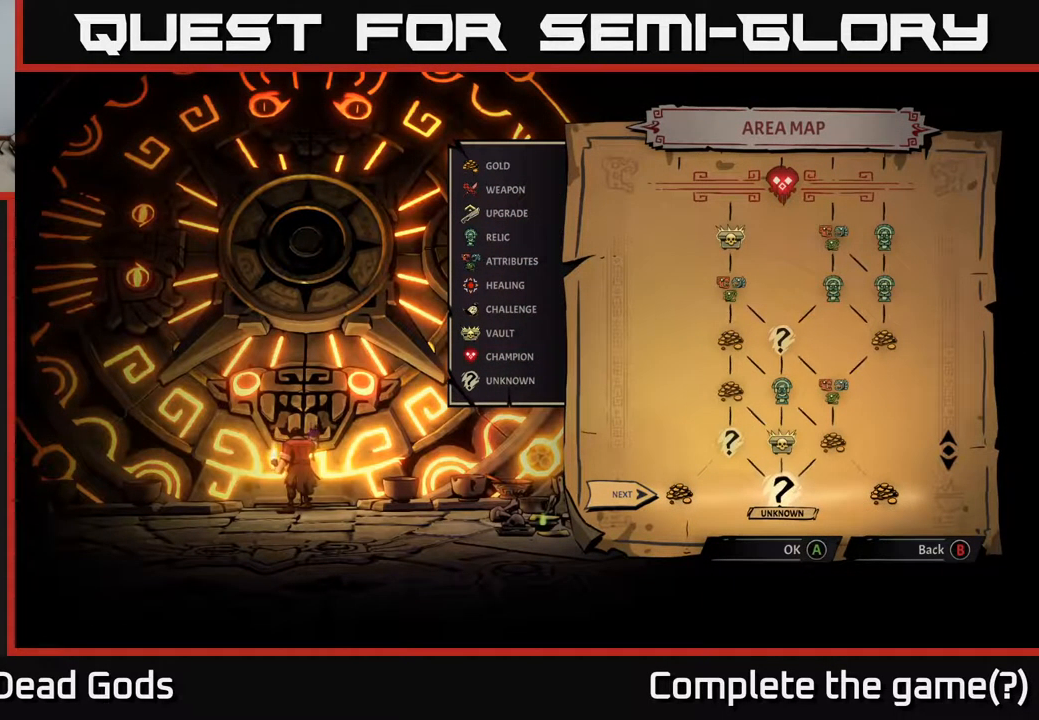
{"buttons": [], "left_stick": "center", "right_stick": "center", "events": []}
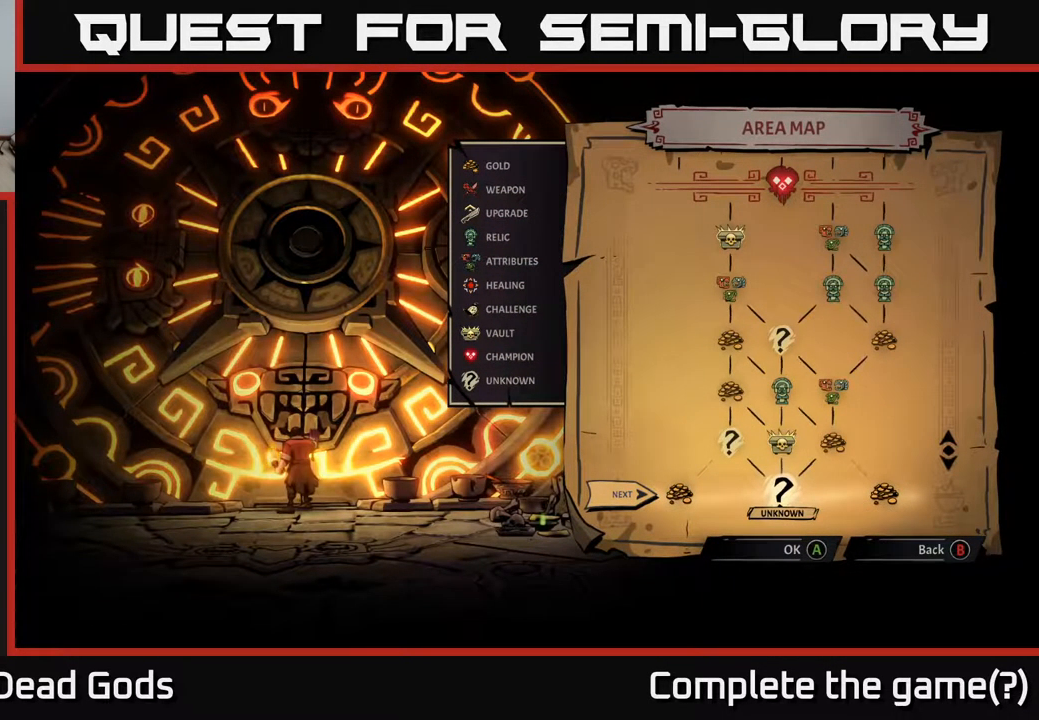
{"buttons": [], "left_stick": "center", "right_stick": "center", "events": []}
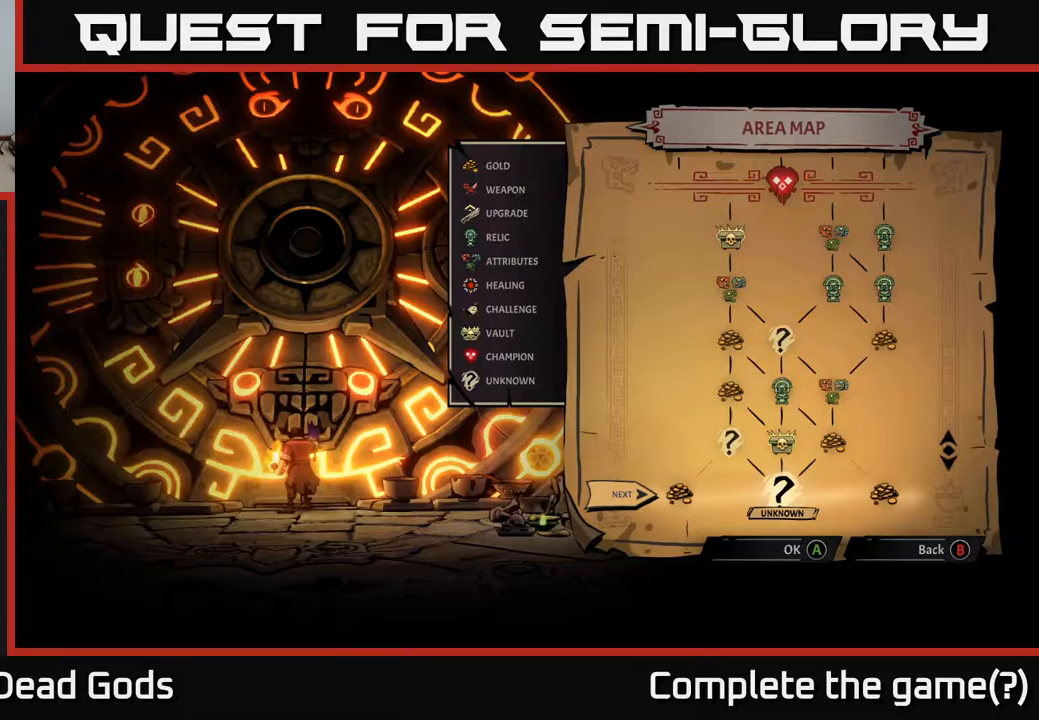
{"buttons": [], "left_stick": "center", "right_stick": "center", "events": []}
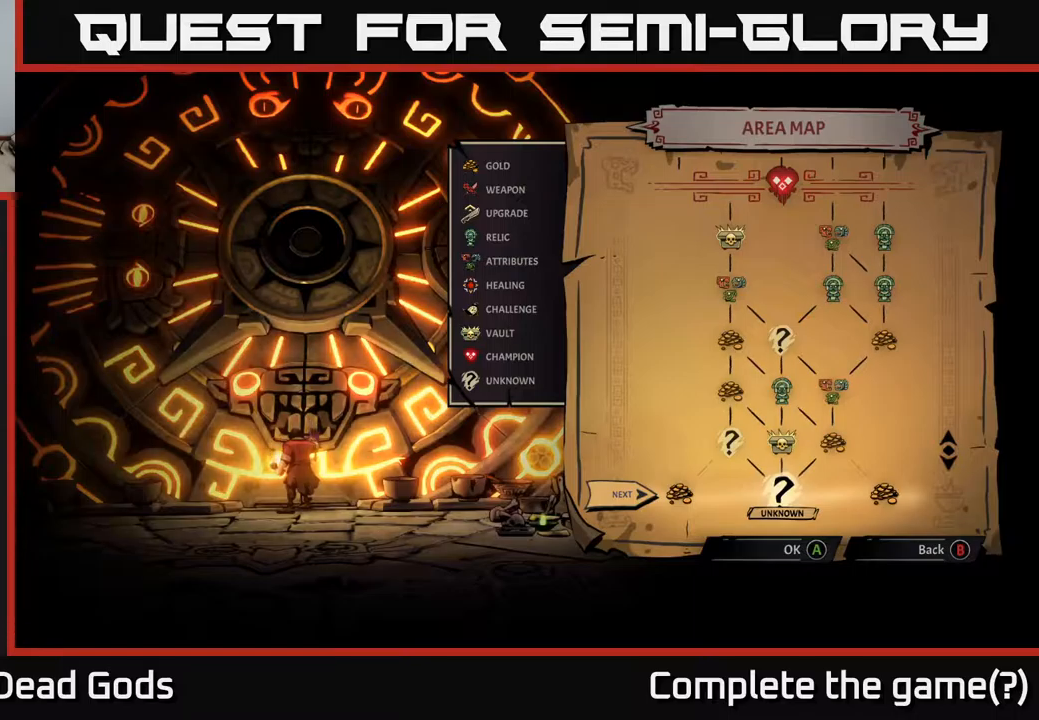
{"buttons": [], "left_stick": "center", "right_stick": "center", "events": []}
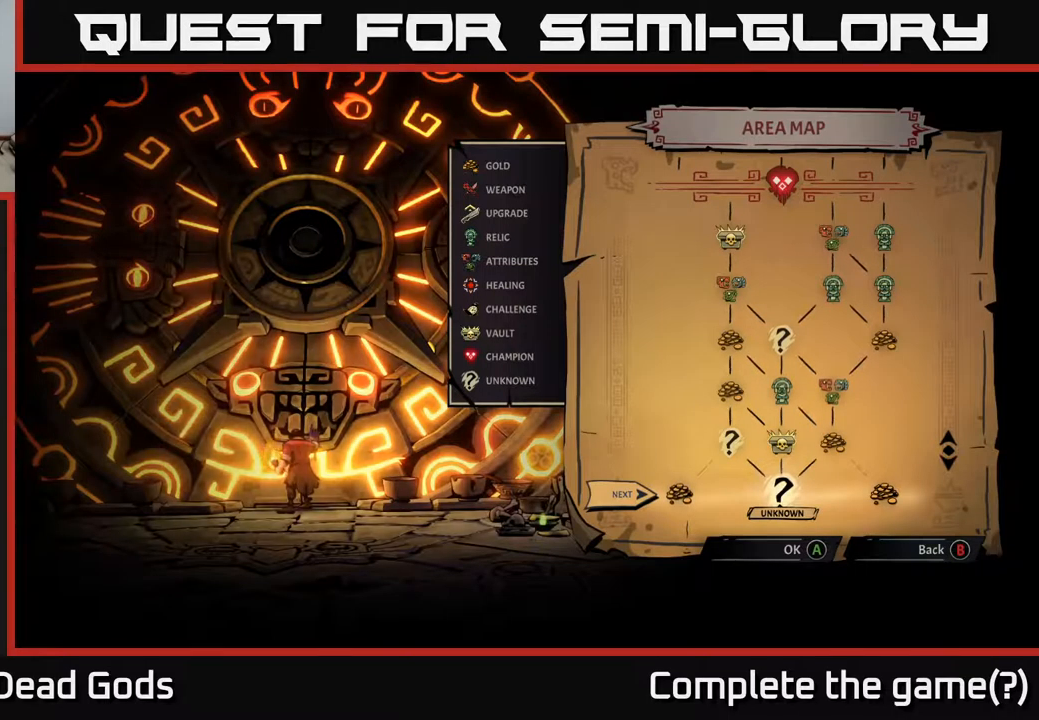
{"buttons": [], "left_stick": "center", "right_stick": "center", "events": []}
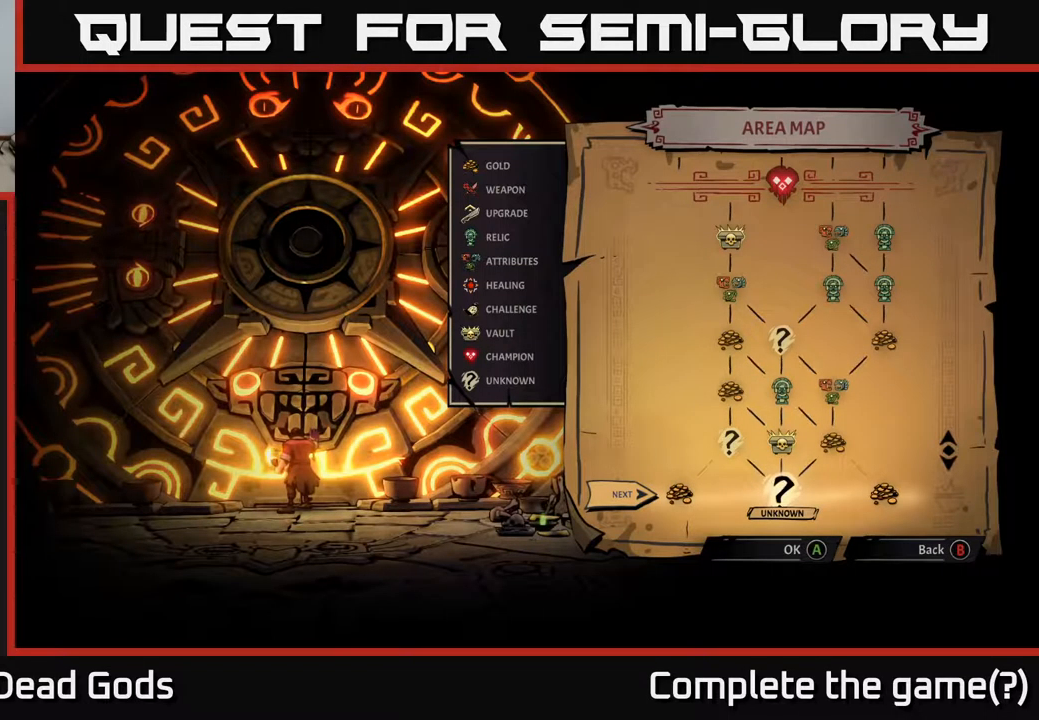
{"buttons": [], "left_stick": "center", "right_stick": "center", "events": [[283, "A", "down"], [333, "A", "up"]]}